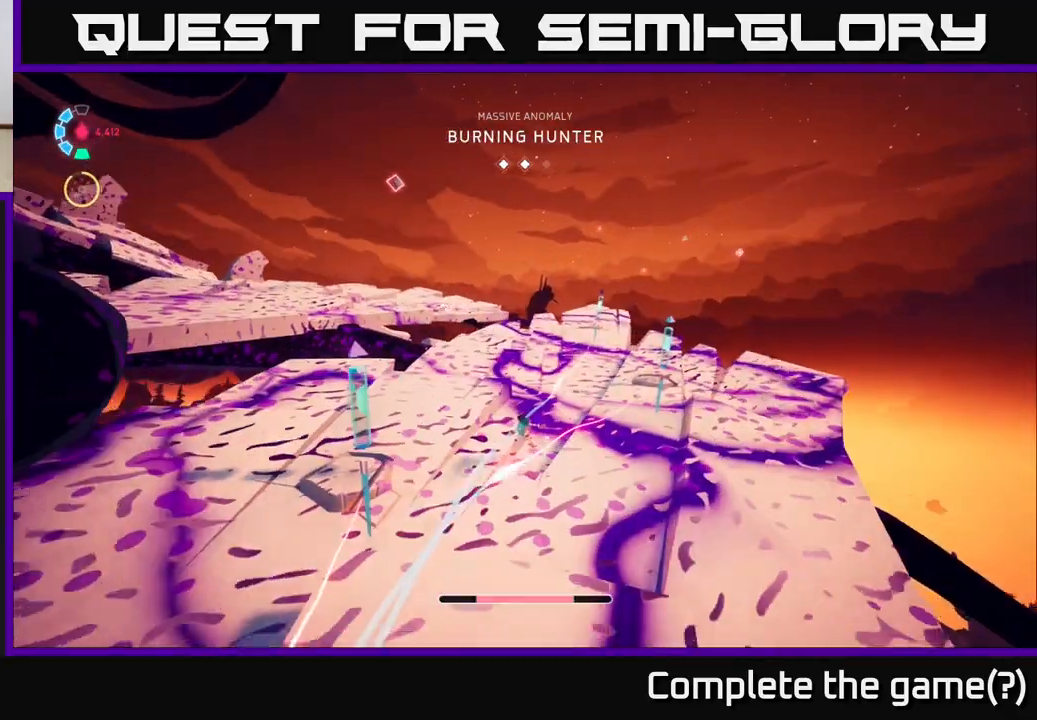
Gameplay with a controller (Xbox layout); each line is a JSON object with the inputs held at the frame after it. "events" lists button and stick changes between this image and that frame as [ms after this image, input, new state], when the widget could be followed in between.
{"buttons": ["L2"], "left_stick": "down-left", "right_stick": "center", "events": [[117, "X", "down"], [167, "left_stick", "up-left"], [217, "left_stick", "left"], [250, "X", "up"], [350, "left_stick", "down-left"]]}
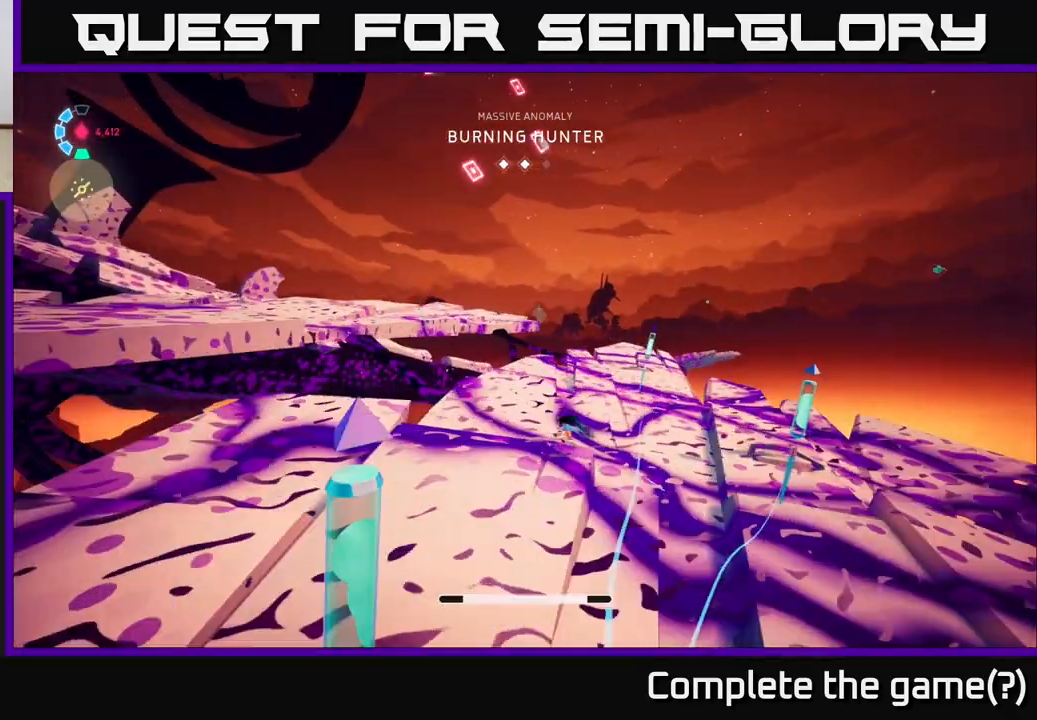
{"buttons": ["L2"], "left_stick": "right", "right_stick": "center", "events": [[150, "left_stick", "down-right"], [183, "X", "down"], [317, "X", "up"], [333, "left_stick", "right"], [367, "L2", "up"], [467, "L2", "down"]]}
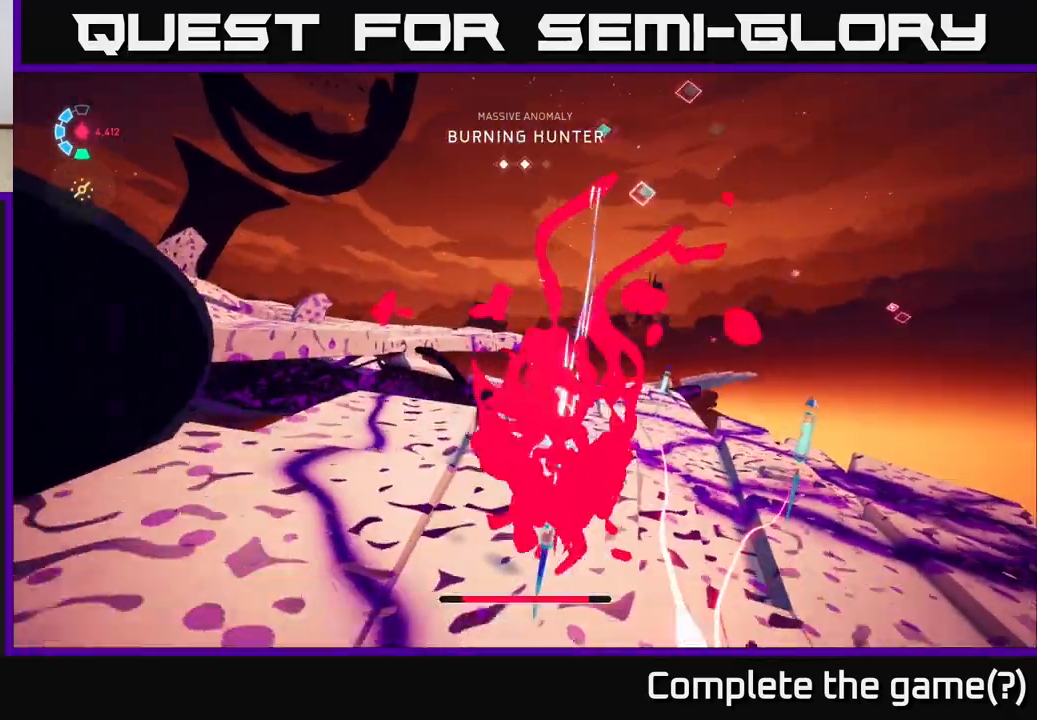
{"buttons": ["L2"], "left_stick": "up-right", "right_stick": "center", "events": [[33, "R2", "down"], [100, "left_stick", "up-right"], [350, "R2", "up"], [400, "L2", "up"], [450, "L2", "down"]]}
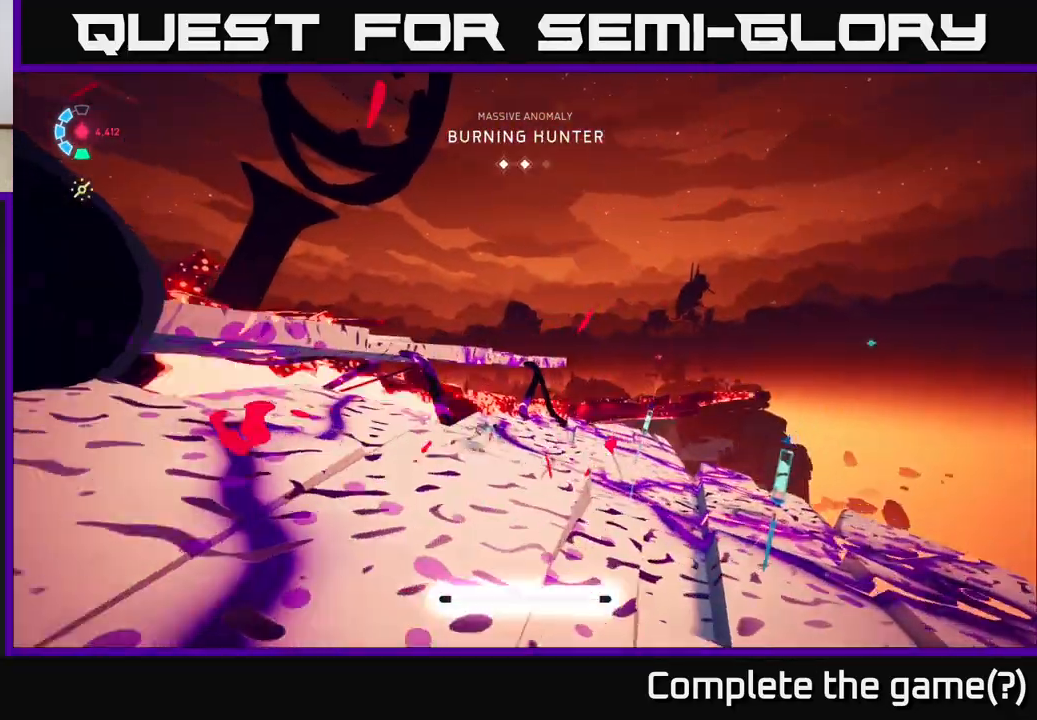
{"buttons": ["L2", "R2"], "left_stick": "up-right", "right_stick": "center", "events": [[50, "R2", "down"], [50, "left_stick", "right"], [450, "left_stick", "up-right"]]}
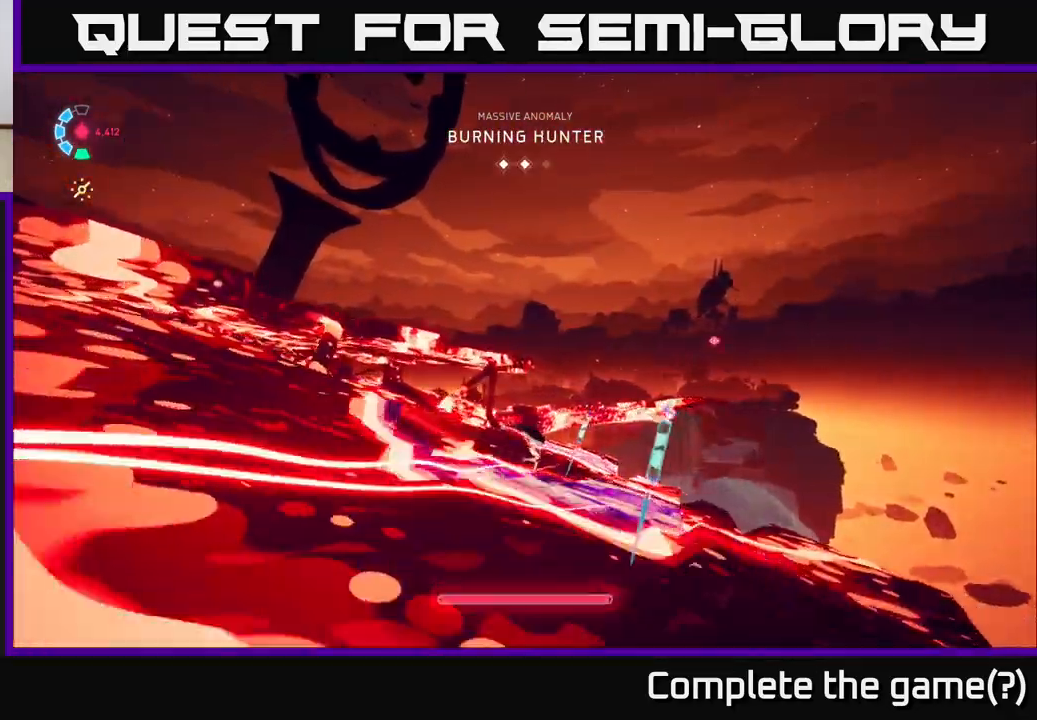
{"buttons": [], "left_stick": "up", "right_stick": "center", "events": [[17, "X", "down"], [50, "left_stick", "up"], [133, "R2", "up"], [150, "X", "up"], [300, "A", "down"], [417, "L2", "up"], [483, "A", "up"]]}
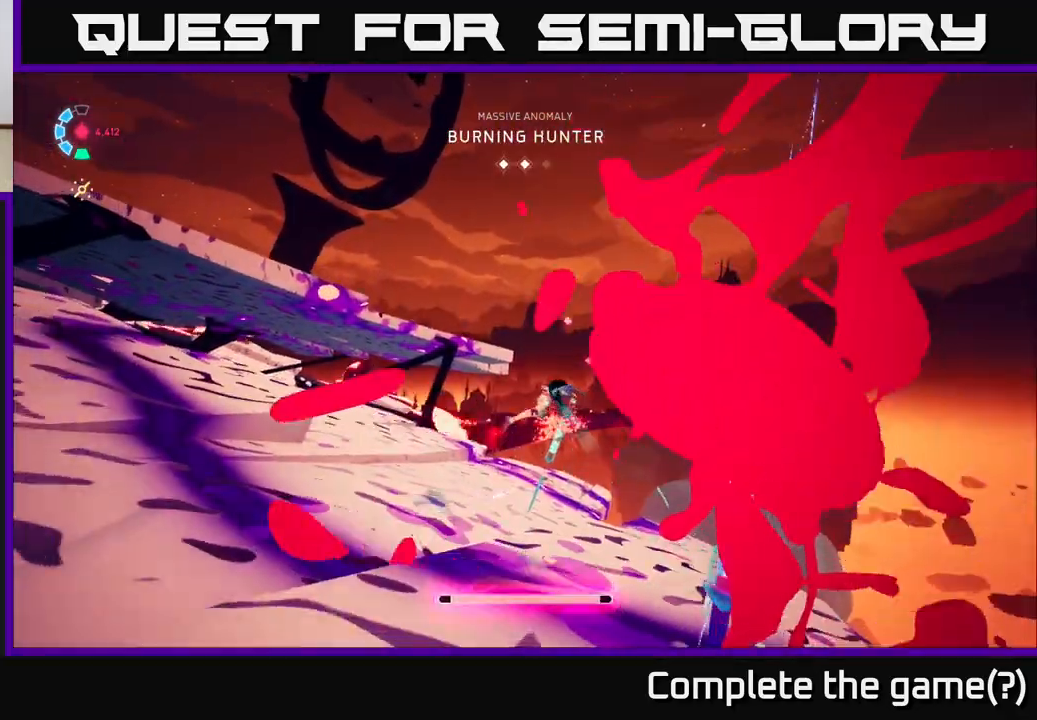
{"buttons": ["L2"], "left_stick": "up-right", "right_stick": "center", "events": [[417, "left_stick", "up-right"], [467, "L2", "down"]]}
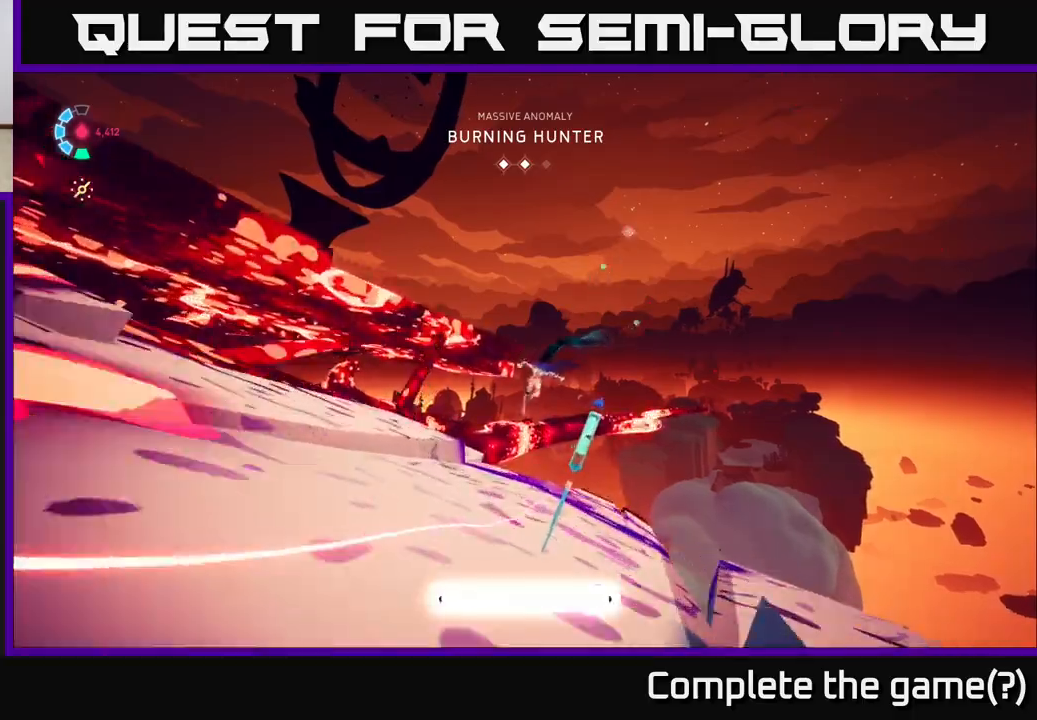
{"buttons": [], "left_stick": "left", "right_stick": "center", "events": [[50, "R2", "down"], [100, "A", "down"], [167, "X", "down"], [283, "R2", "up"], [333, "X", "up"], [367, "A", "up"], [400, "L2", "up"], [483, "left_stick", "left"]]}
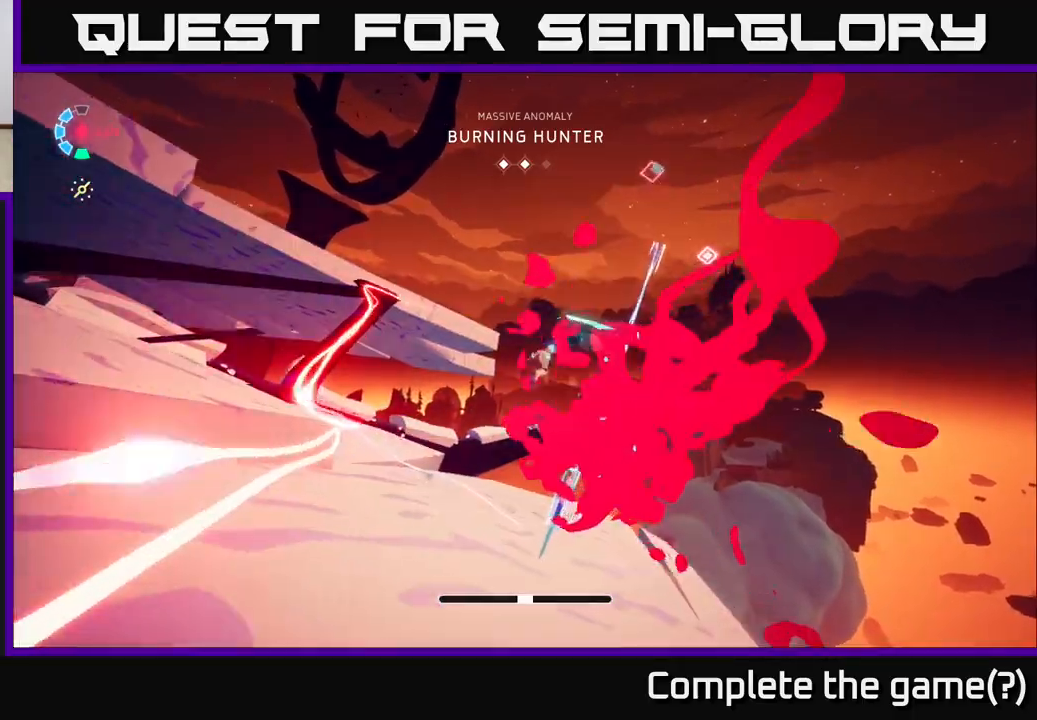
{"buttons": ["A", "L2"], "left_stick": "up-left", "right_stick": "center", "events": [[17, "left_stick", "down-left"], [50, "right_stick", "down-left"], [150, "right_stick", "left"], [300, "L2", "down"], [367, "right_stick", "center"], [383, "left_stick", "up-left"], [433, "A", "down"]]}
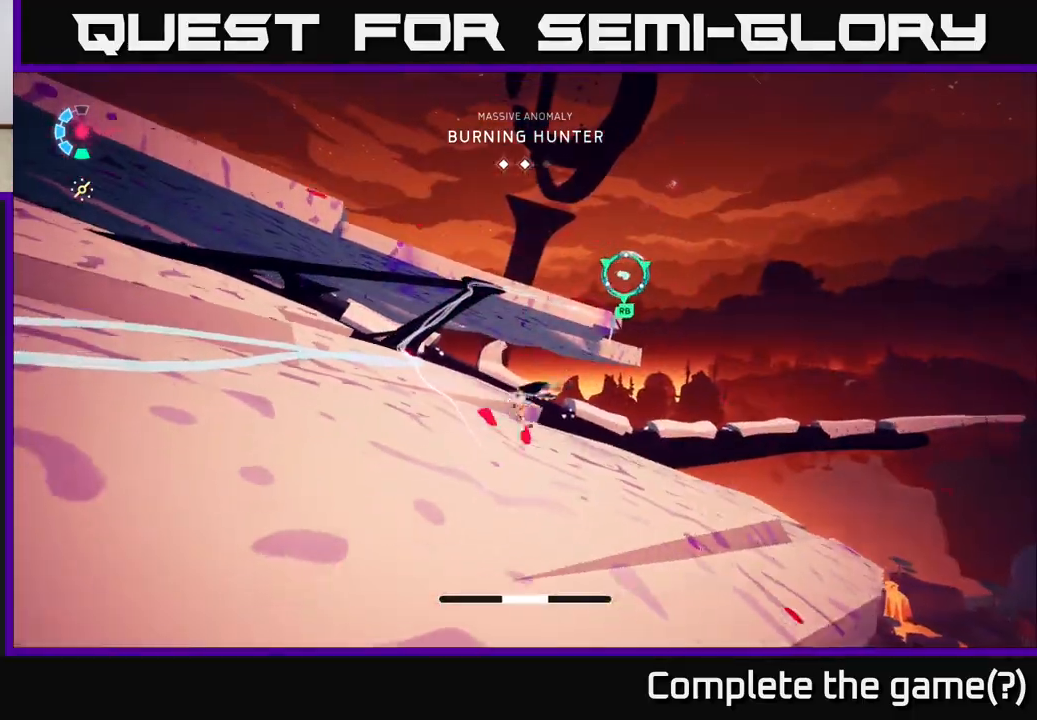
{"buttons": [], "left_stick": "center", "right_stick": "center", "events": [[50, "left_stick", "up"], [117, "A", "up"], [133, "L2", "up"], [233, "R1", "down"], [233, "left_stick", "up-right"], [383, "R1", "up"], [483, "left_stick", "center"]]}
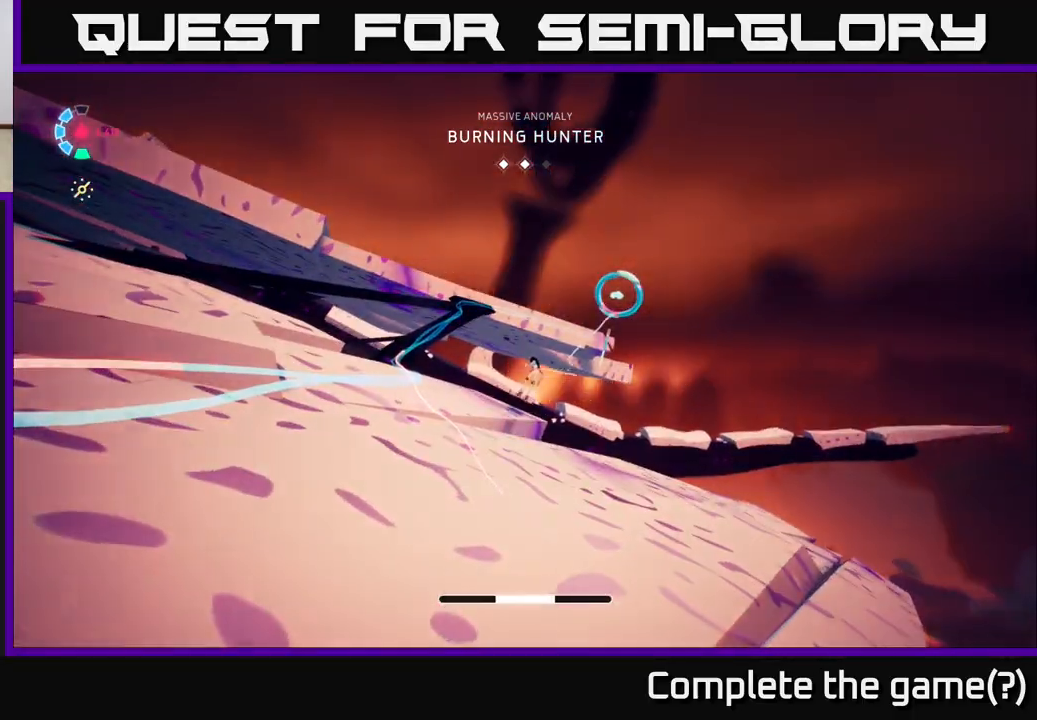
{"buttons": [], "left_stick": "up", "right_stick": "center", "events": [[33, "right_stick", "up-left"], [200, "left_stick", "up"], [200, "right_stick", "down-left"], [500, "right_stick", "center"]]}
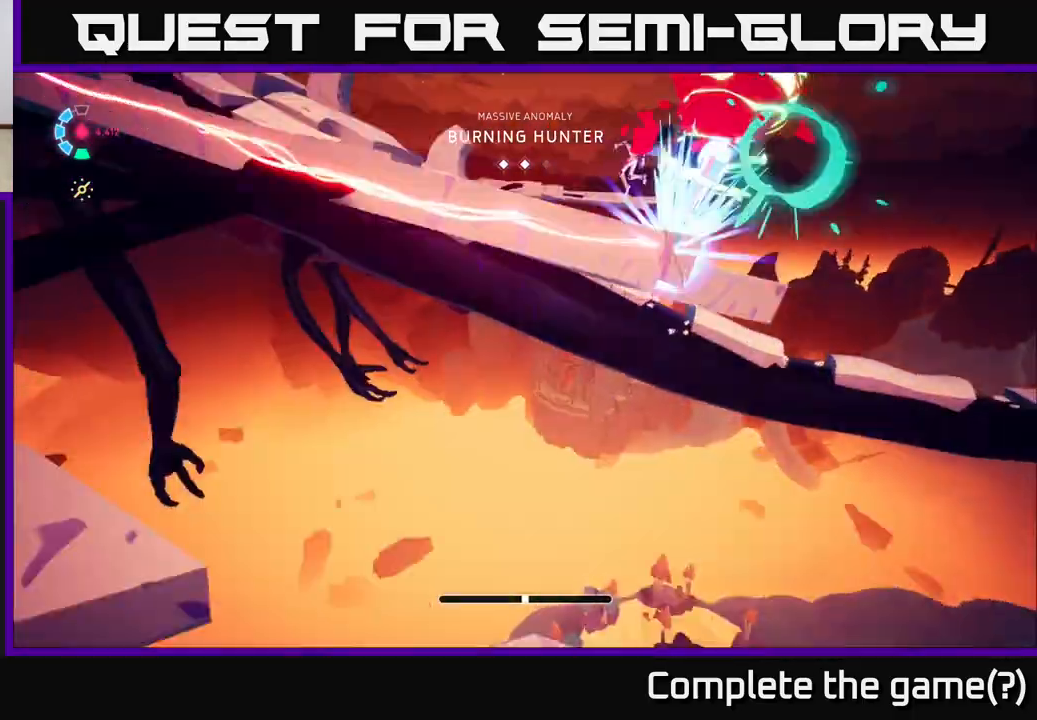
{"buttons": [], "left_stick": "up", "right_stick": "center", "events": [[350, "right_stick", "down-left"], [500, "right_stick", "center"]]}
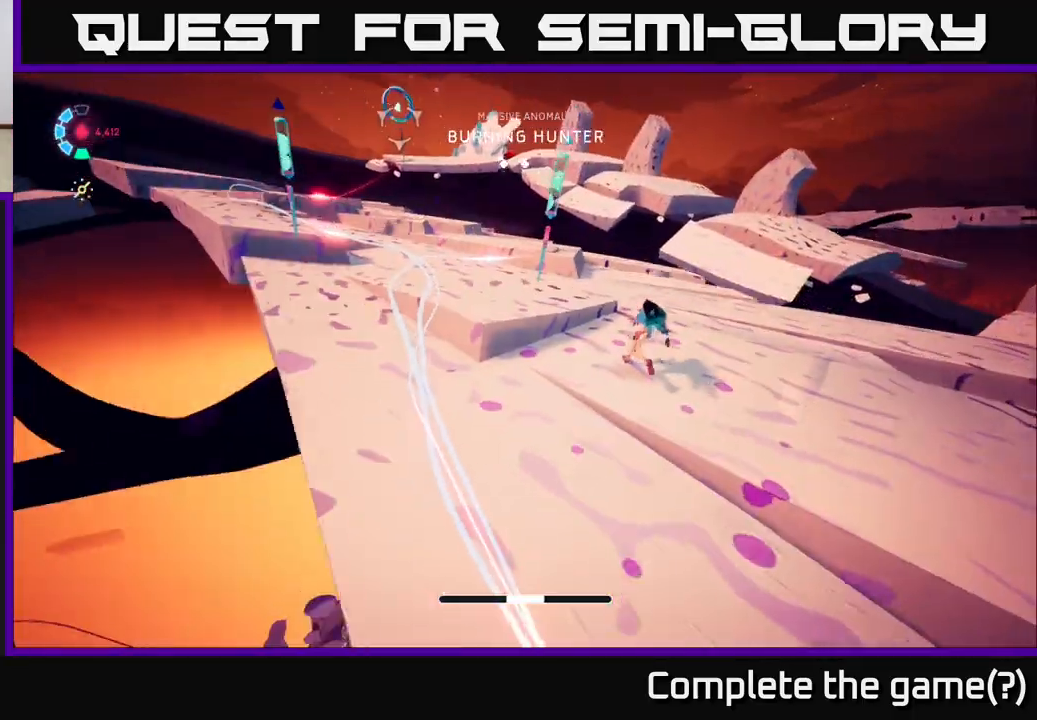
{"buttons": ["L2", "R2"], "left_stick": "up", "right_stick": "center", "events": [[167, "right_stick", "left"], [217, "left_stick", "up-left"], [367, "L2", "down"], [367, "left_stick", "up"], [433, "right_stick", "center"], [467, "R2", "down"]]}
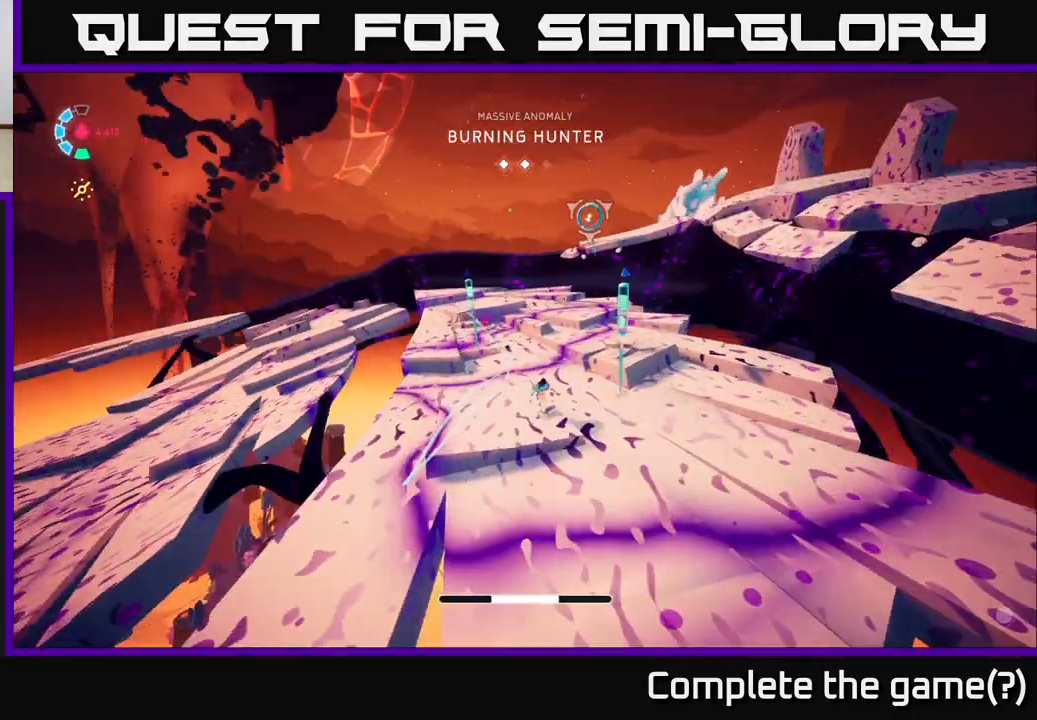
{"buttons": [], "left_stick": "left", "right_stick": "center", "events": [[300, "X", "down"], [367, "left_stick", "left"], [400, "R2", "up"], [417, "X", "up"], [467, "L2", "up"]]}
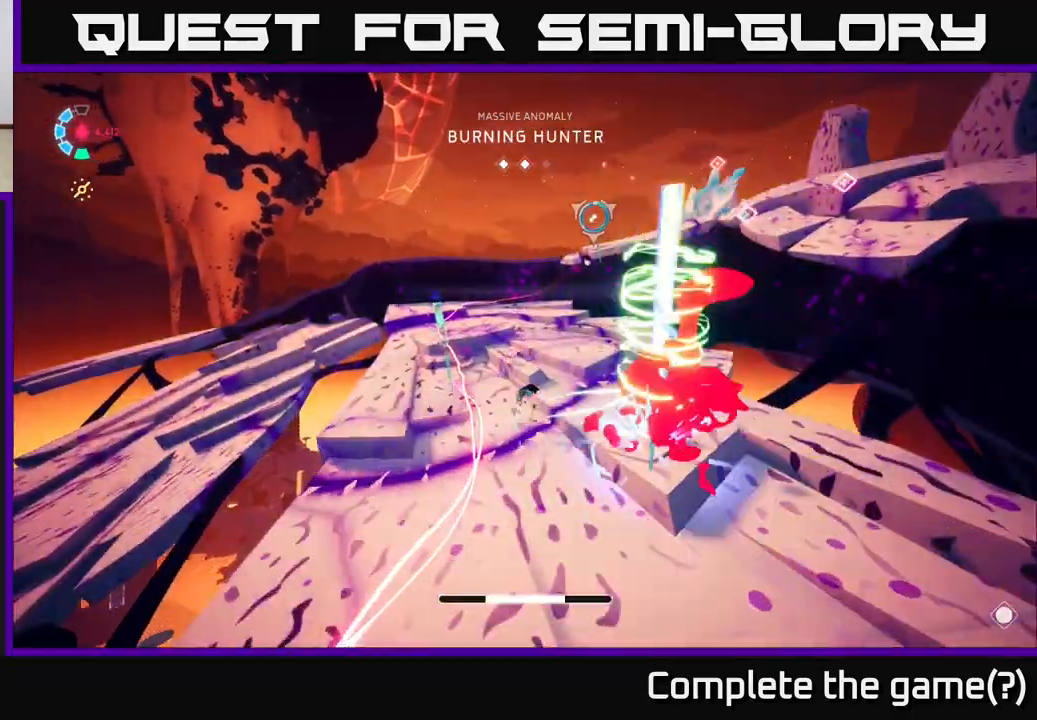
{"buttons": ["X", "L2"], "left_stick": "up", "right_stick": "center", "events": [[33, "L2", "down"], [100, "left_stick", "up-left"], [400, "left_stick", "up"], [483, "X", "down"]]}
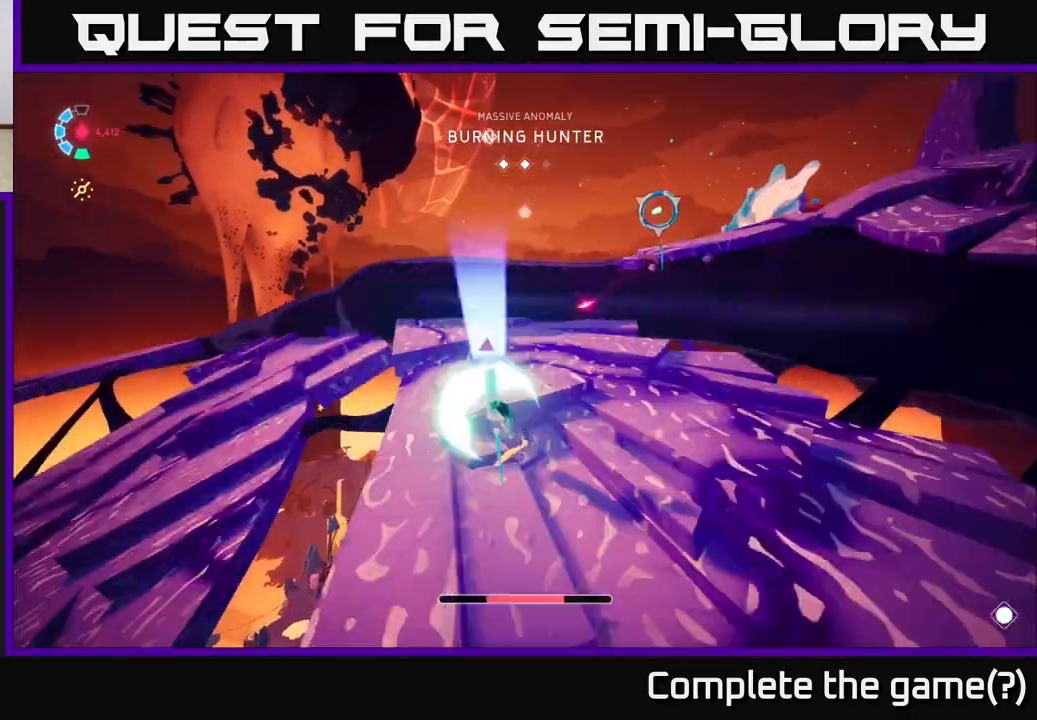
{"buttons": ["A", "L2"], "left_stick": "up-right", "right_stick": "center", "events": [[50, "left_stick", "up-right"], [117, "X", "up"], [417, "A", "down"]]}
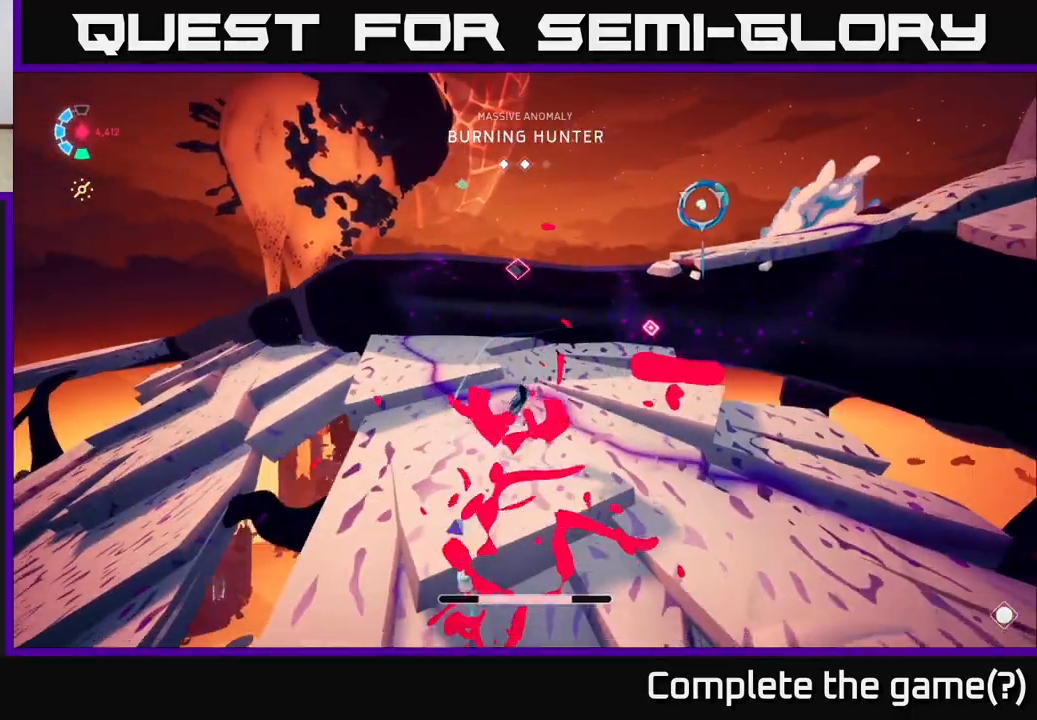
{"buttons": ["L2"], "left_stick": "up-right", "right_stick": "center", "events": [[50, "A", "up"], [133, "A", "down"], [200, "A", "up"], [233, "B", "down"], [367, "B", "up"]]}
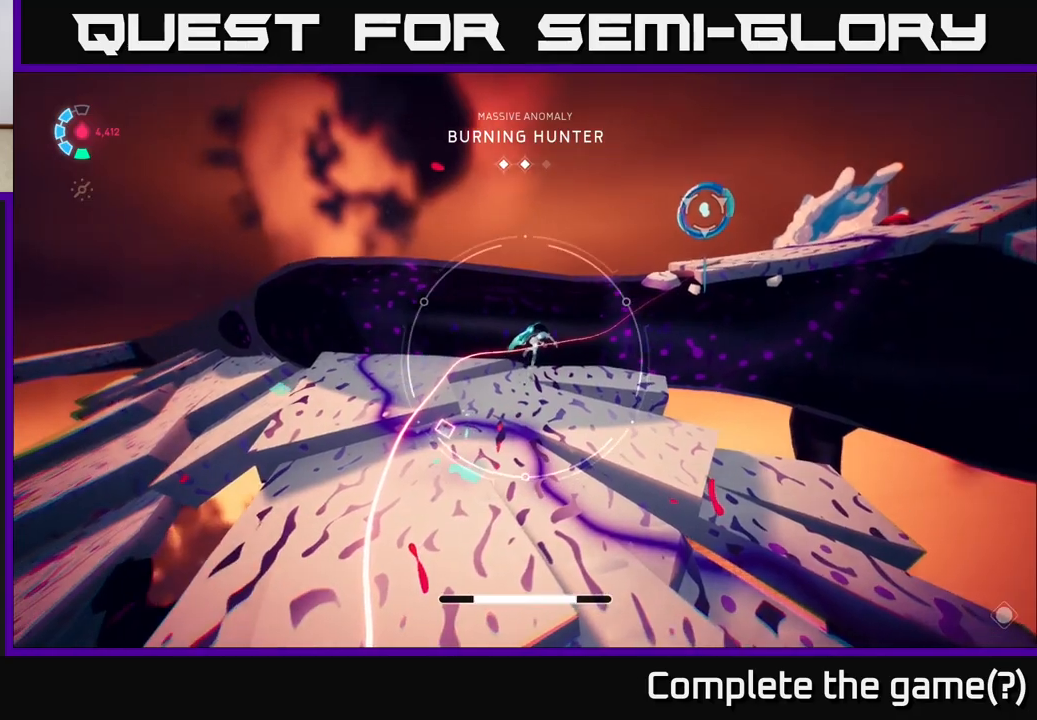
{"buttons": [], "left_stick": "center", "right_stick": "down-right", "events": [[17, "right_stick", "up-right"], [267, "R1", "down"], [267, "right_stick", "center"], [350, "L2", "up"], [367, "R1", "up"], [450, "left_stick", "center"], [500, "right_stick", "down-right"]]}
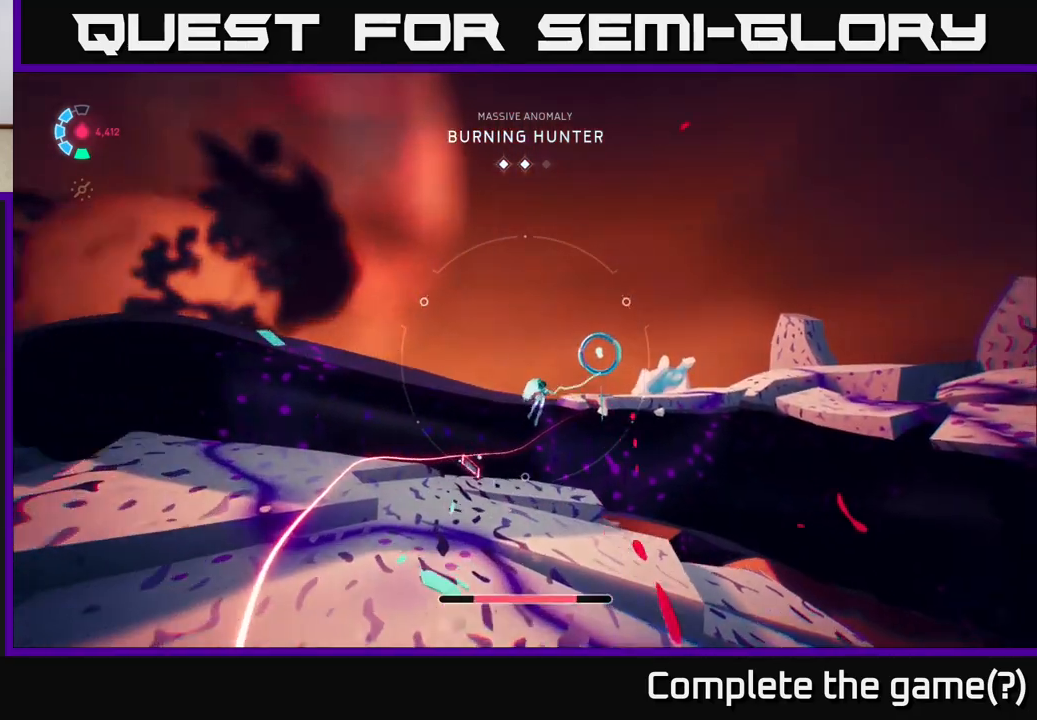
{"buttons": [], "left_stick": "center", "right_stick": "right", "events": [[133, "left_stick", "up-right"], [217, "right_stick", "center"], [450, "left_stick", "center"], [483, "right_stick", "right"]]}
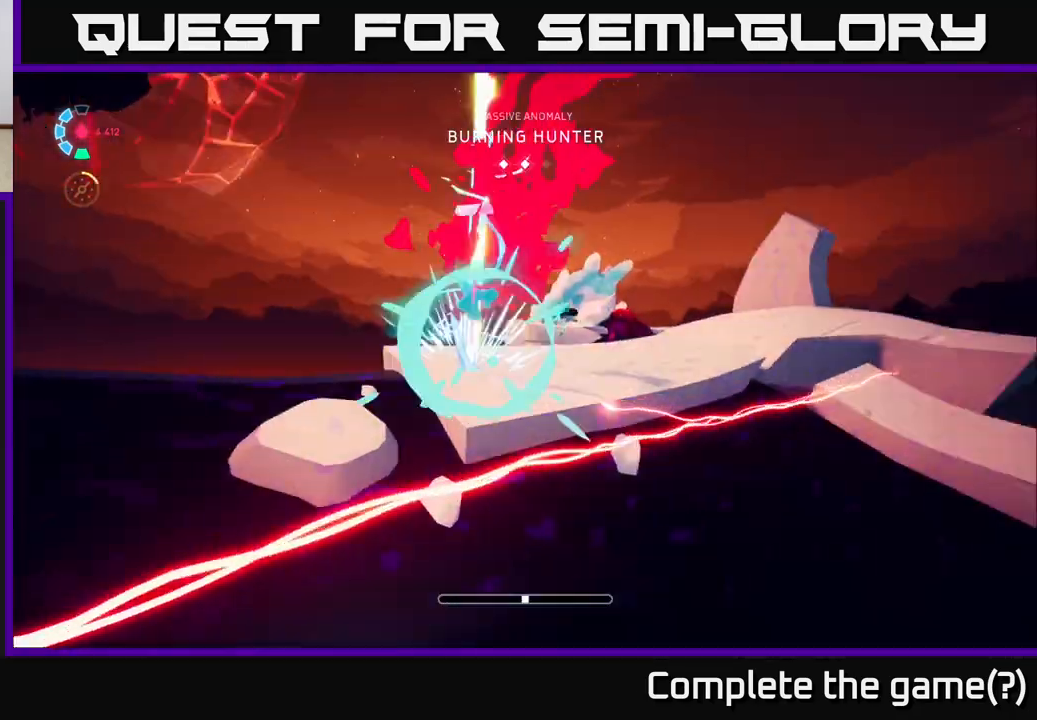
{"buttons": [], "left_stick": "up", "right_stick": "center", "events": [[133, "left_stick", "up"], [367, "right_stick", "down"], [467, "right_stick", "center"]]}
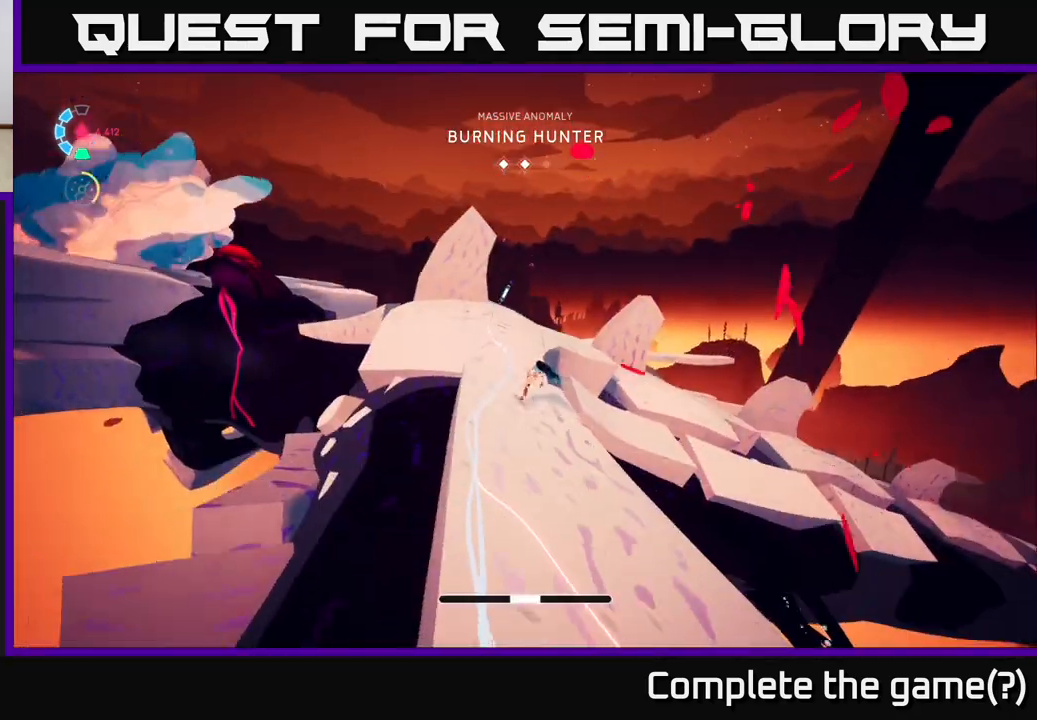
{"buttons": ["L2", "R2"], "left_stick": "up", "right_stick": "center", "events": [[67, "L2", "down"], [167, "R2", "down"]]}
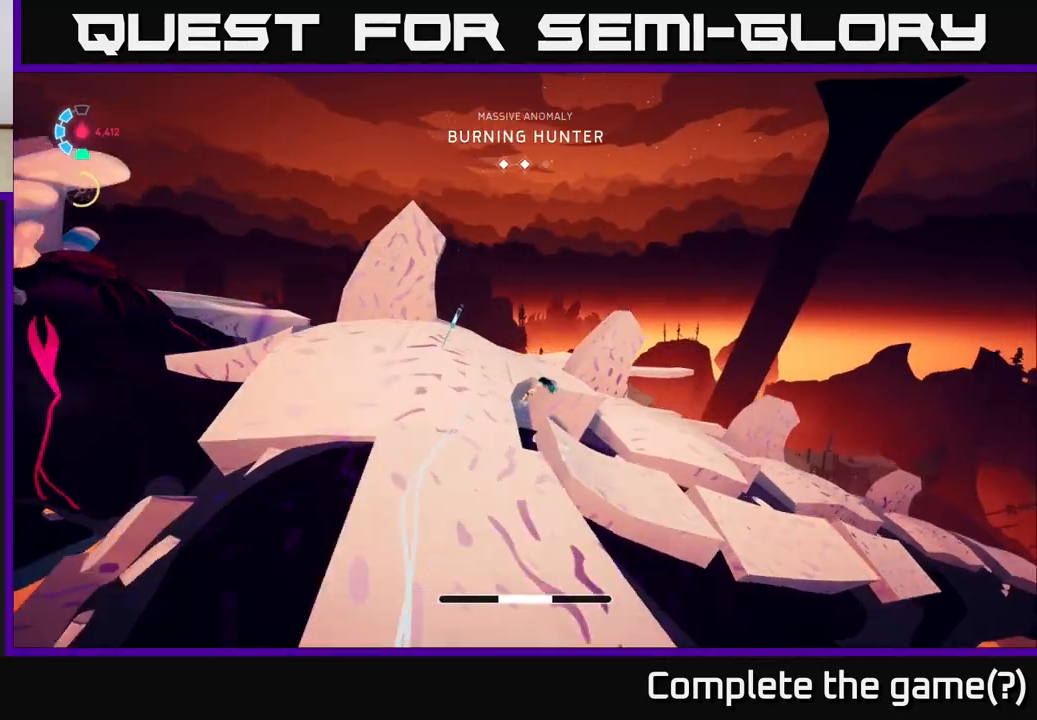
{"buttons": ["L2", "R2"], "left_stick": "up", "right_stick": "center", "events": [[133, "right_stick", "down-left"], [183, "left_stick", "up-left"], [217, "right_stick", "left"], [350, "right_stick", "center"], [417, "left_stick", "up"]]}
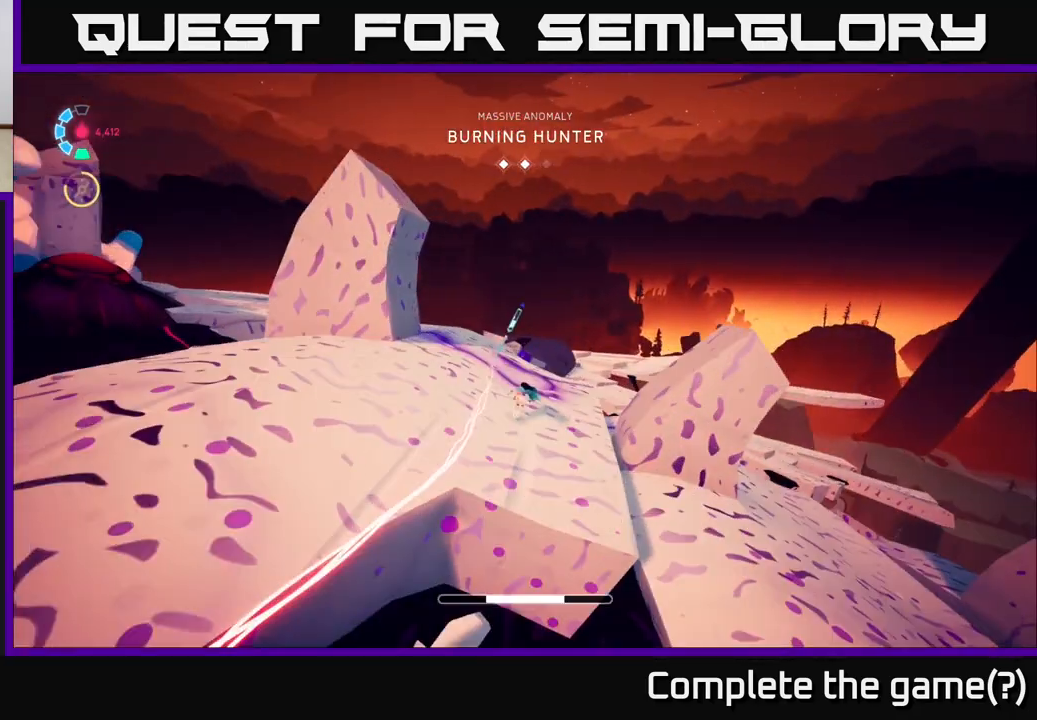
{"buttons": ["A", "L2", "R2"], "left_stick": "up", "right_stick": "center", "events": [[250, "left_stick", "up-left"], [417, "A", "down"], [483, "left_stick", "up"]]}
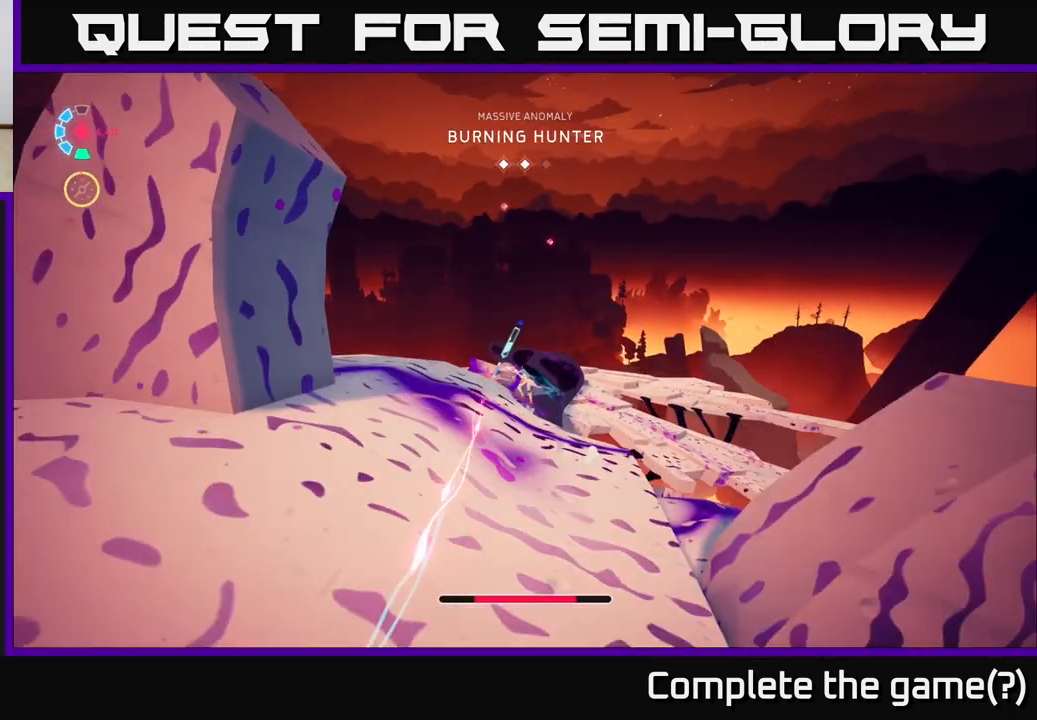
{"buttons": ["L2", "R2"], "left_stick": "up-right", "right_stick": "center", "events": [[200, "A", "up"], [233, "left_stick", "up-right"]]}
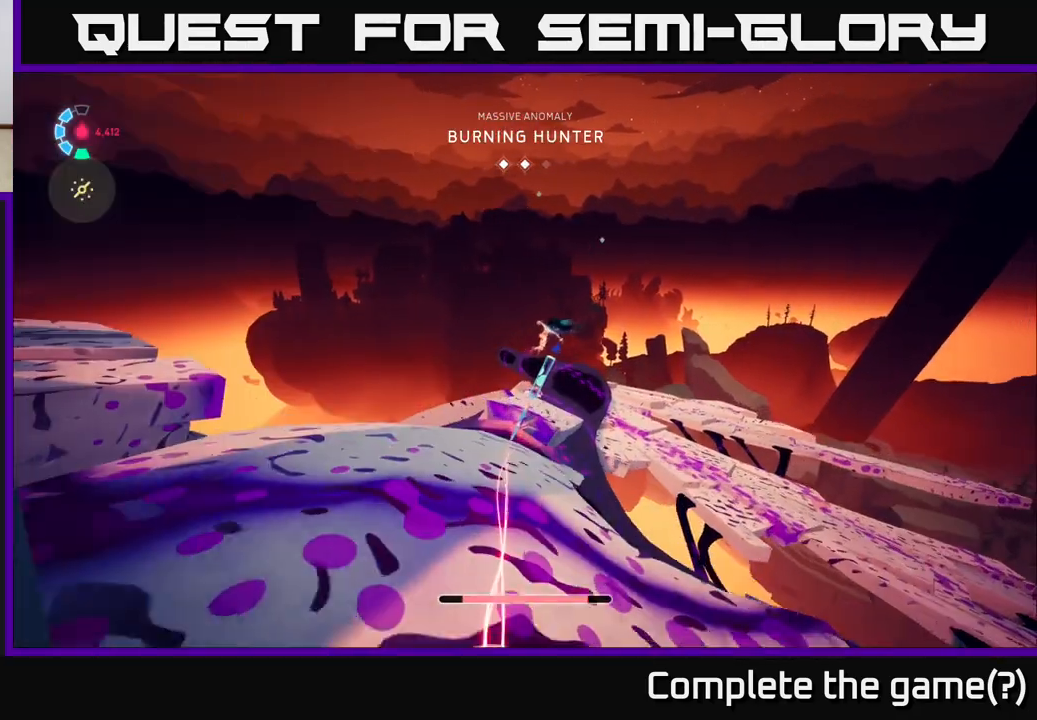
{"buttons": ["L2"], "left_stick": "up", "right_stick": "center", "events": [[50, "left_stick", "up"], [383, "X", "down"], [483, "R2", "up"], [500, "X", "up"]]}
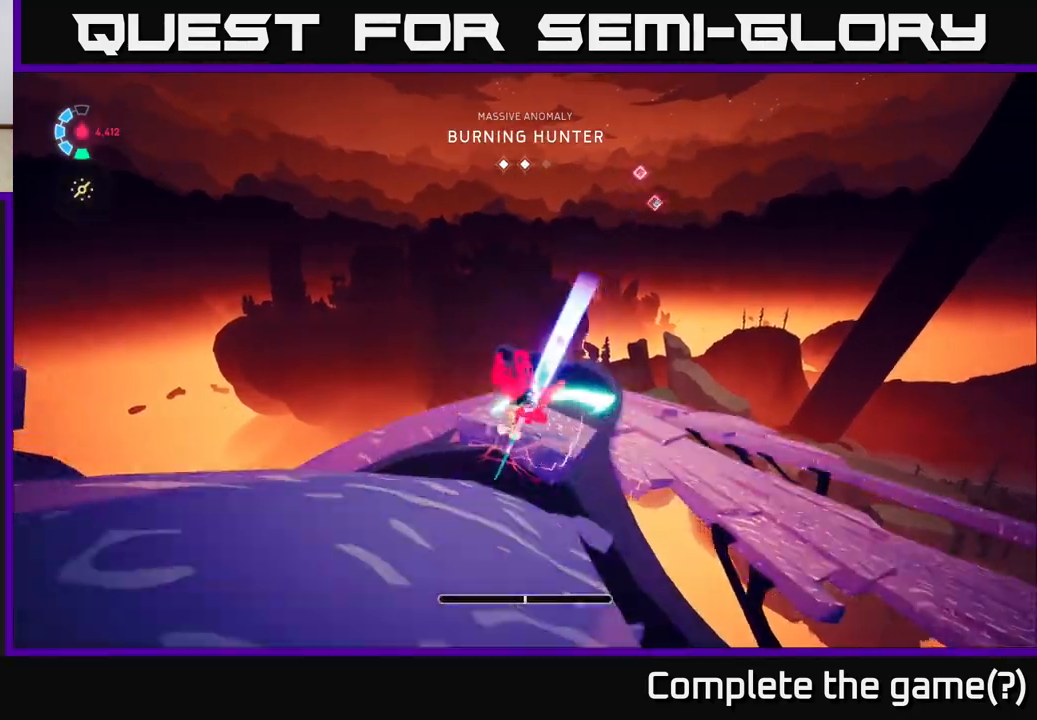
{"buttons": [], "left_stick": "up", "right_stick": "center", "events": [[50, "A", "down"], [83, "left_stick", "up-right"], [233, "A", "up"], [317, "L2", "up"], [483, "left_stick", "up"]]}
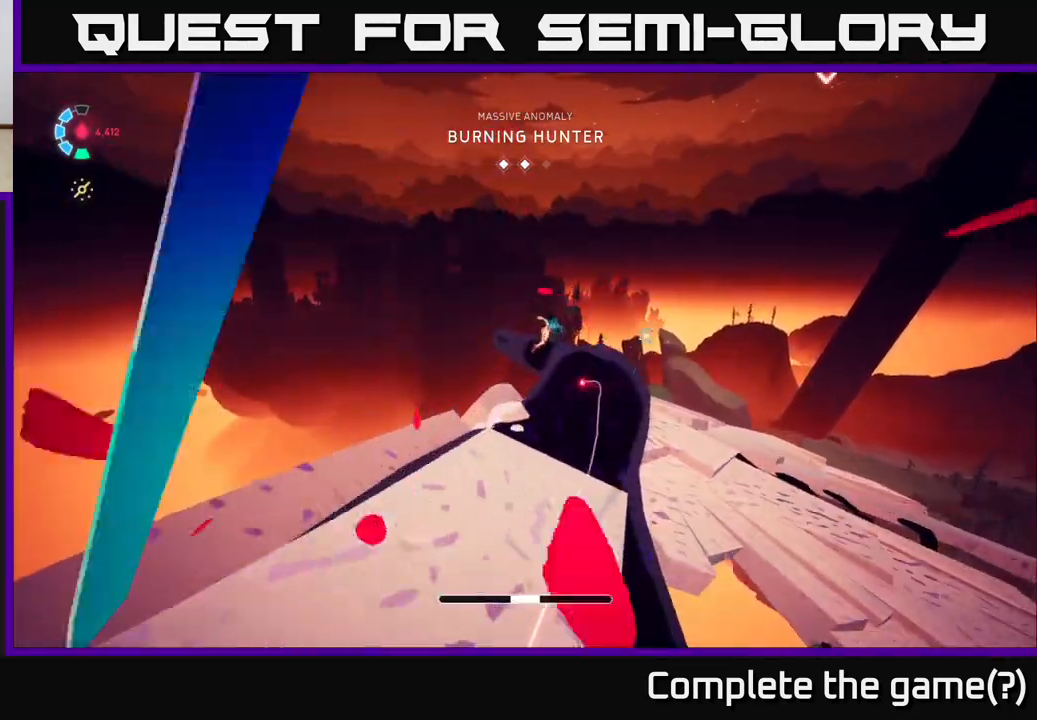
{"buttons": ["A", "L2"], "left_stick": "up-right", "right_stick": "center", "events": [[233, "A", "down"], [267, "L2", "down"], [483, "left_stick", "up-right"]]}